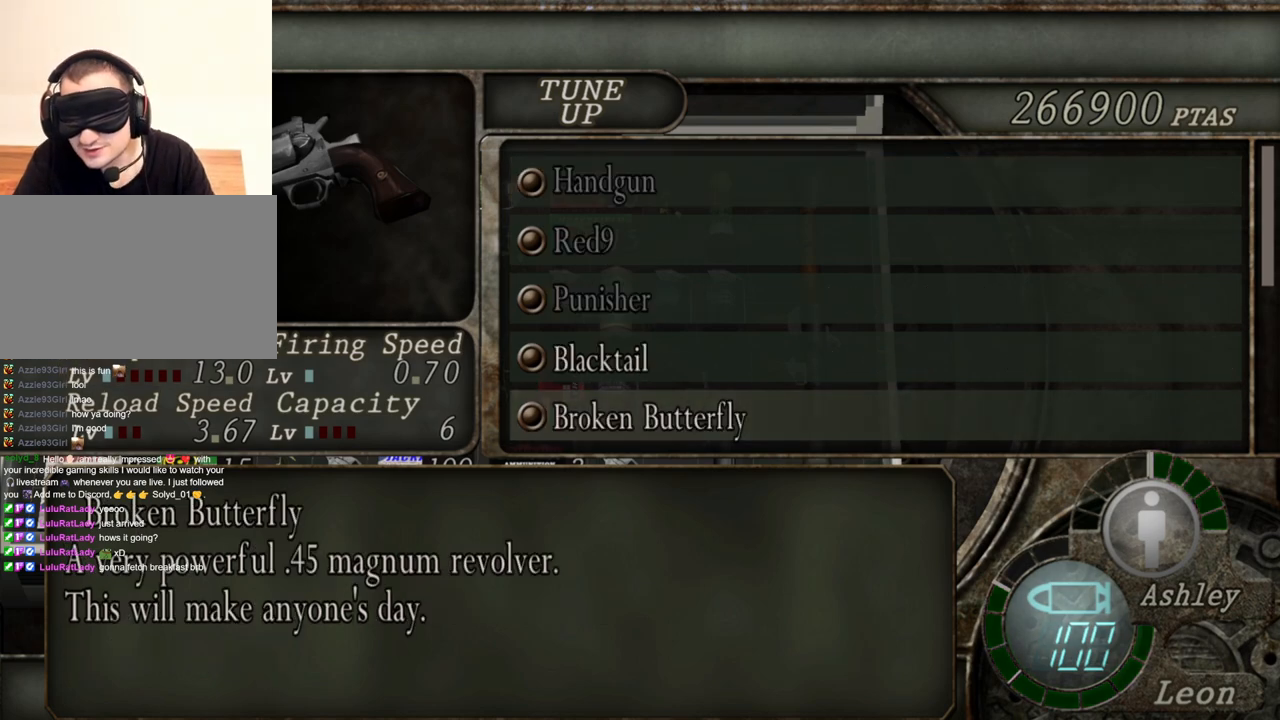
Gameplay with keyboard and mouse; each line is a JSON object with the keys and mouse buttons held at the frame after it. "events" lists presses ("down") and releases ("up") of "1", "2", "3", "4", "5", "a", "alt", "b", "c", "ctrl", "d", "e", "f", "g", "q", "r", "s", "shift", "space", "t", "tab", "tilde", "v", "w", "x", "z", "mouse_left", "mouse_wheel", "mouse_right", "mouse_mb4" and "mouse_mb5" between this image and that frame as [ms after this image, input, new state], when the widget could be followed in between. "mouse_left", "mouse_wheel", "mouse_right", "mouse_mb4", "mouse_mb5" = the "left", "wheel", "right", "mb4", "mb5" buttons of the "mouse" list. No other keys are recorded. "wheel" means that the mouse wheel is clicked or scrolled. Mouse movement is not recorded.
{"keys": [], "mouse": [], "events": [[217, "s", "down"], [317, "s", "up"]]}
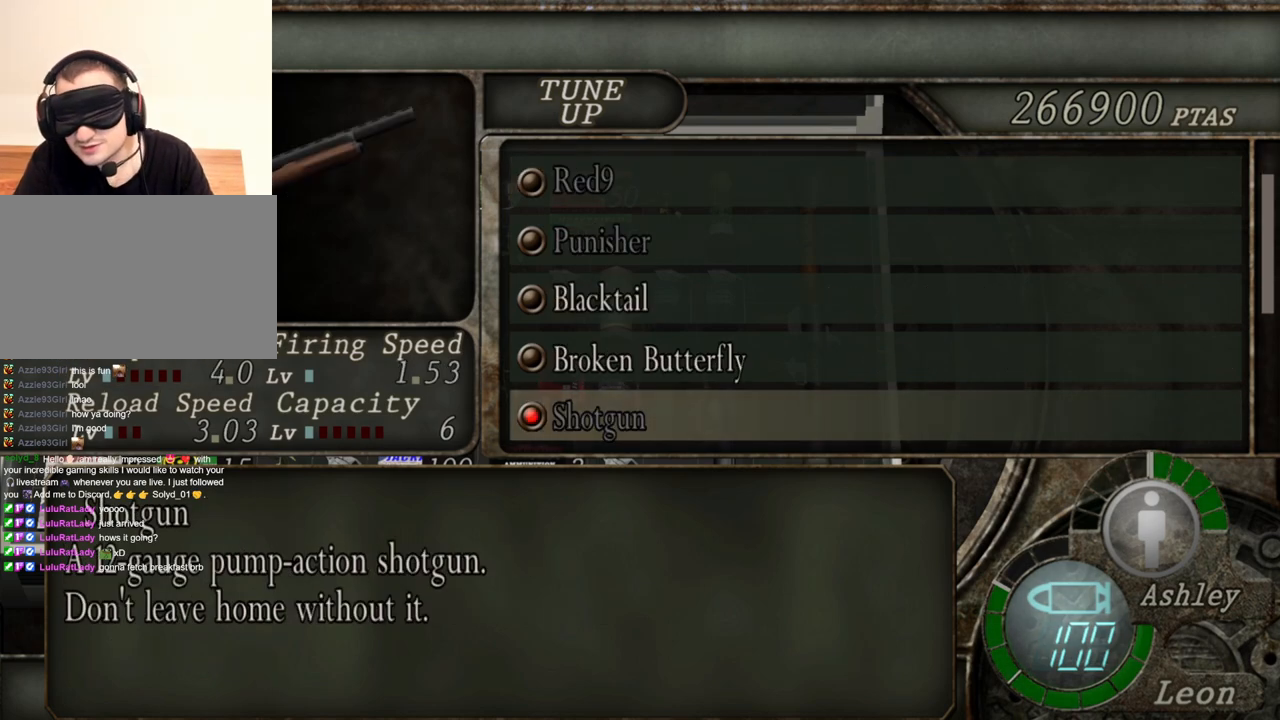
{"keys": [], "mouse": [], "events": []}
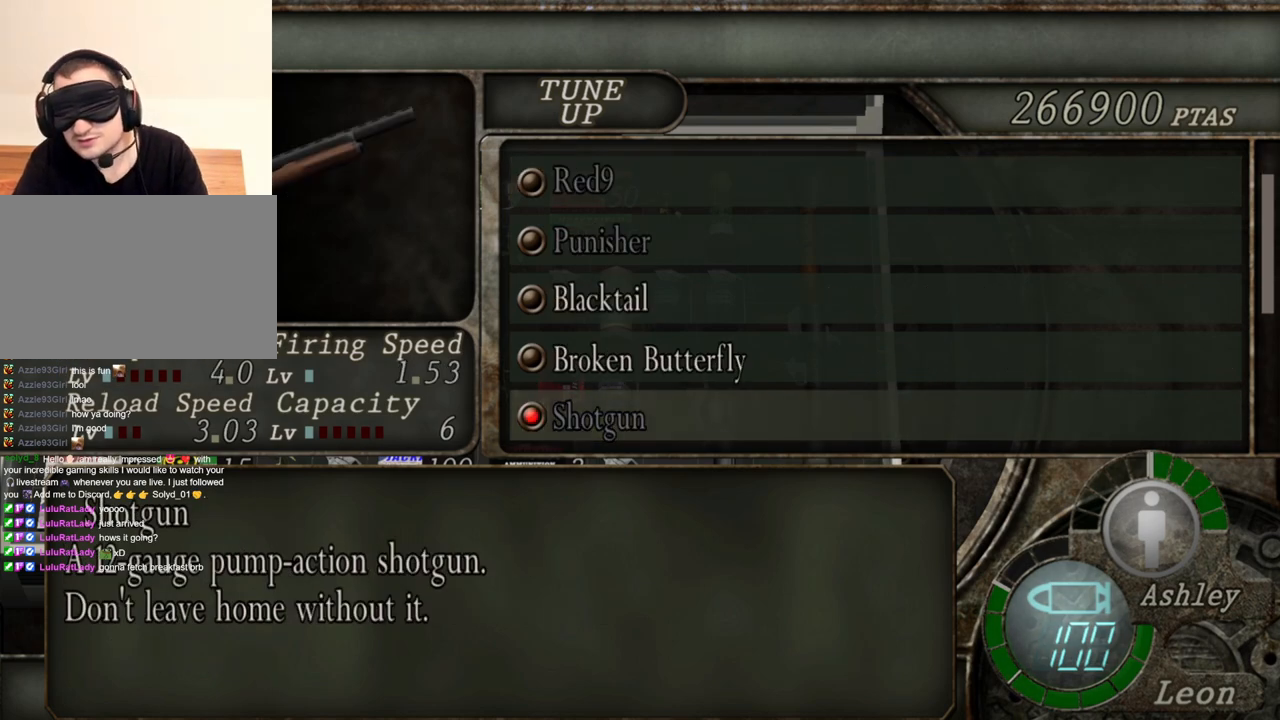
{"keys": ["s"], "mouse": [], "events": [[350, "s", "down"]]}
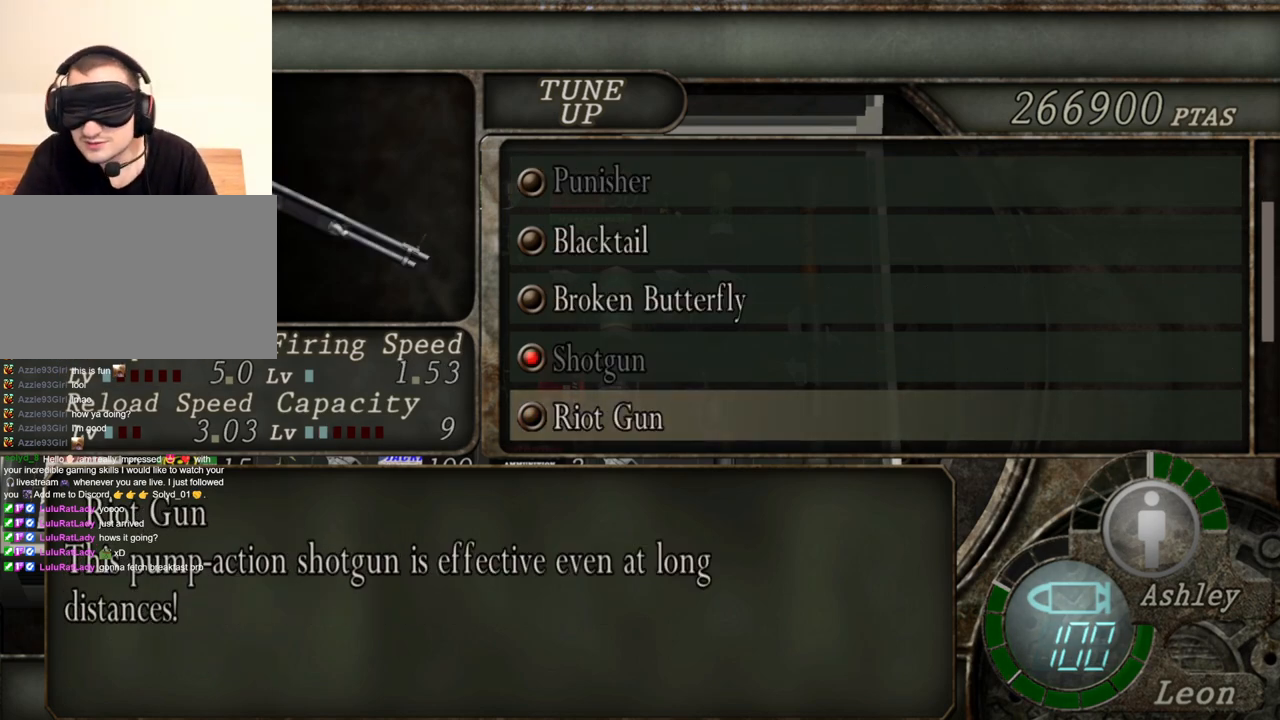
{"keys": [], "mouse": [], "events": [[17, "s", "up"]]}